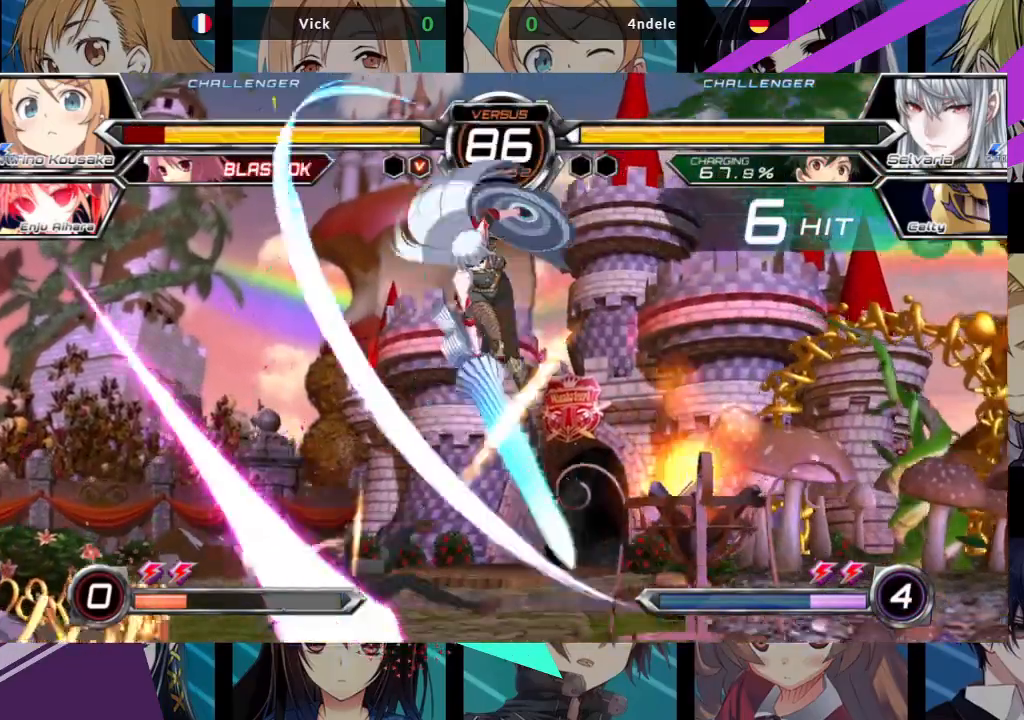
Gameplay with a controller (arcade stick); each line is a JSON object with the inputs held at the frame after it. "events" lists button and stick changes between this image and that frame as [ms after this image, input, new state], when the widget could be followed in between. Not read: L3 R3.
{"buttons": ["SQUARE"], "left_stick": "left", "events": []}
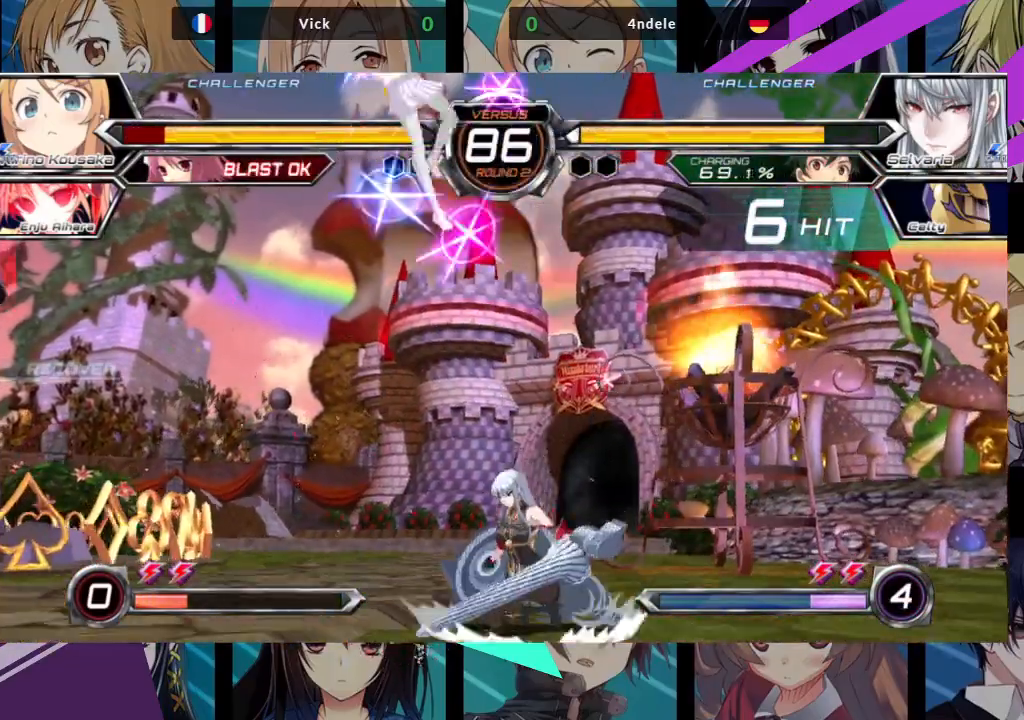
{"buttons": [], "left_stick": "up-right", "events": [[367, "left_stick", "center"], [400, "SQUARE", "up"], [417, "left_stick", "right"], [483, "left_stick", "up-right"]]}
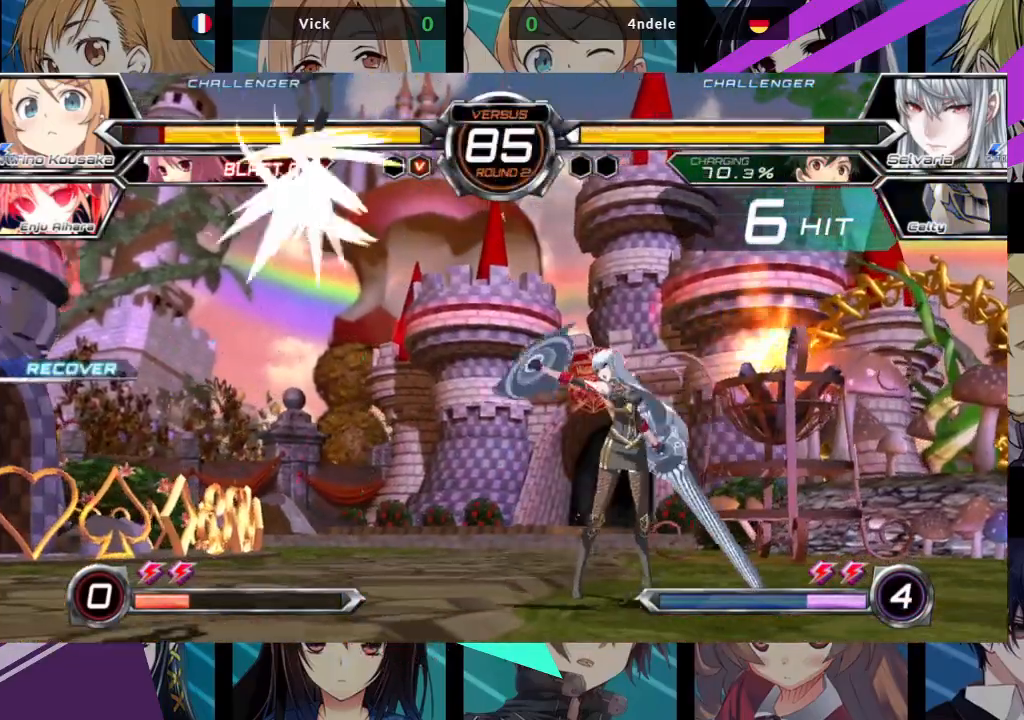
{"buttons": ["TRIANGLE"], "left_stick": "center", "events": [[217, "left_stick", "center"], [417, "TRIANGLE", "down"]]}
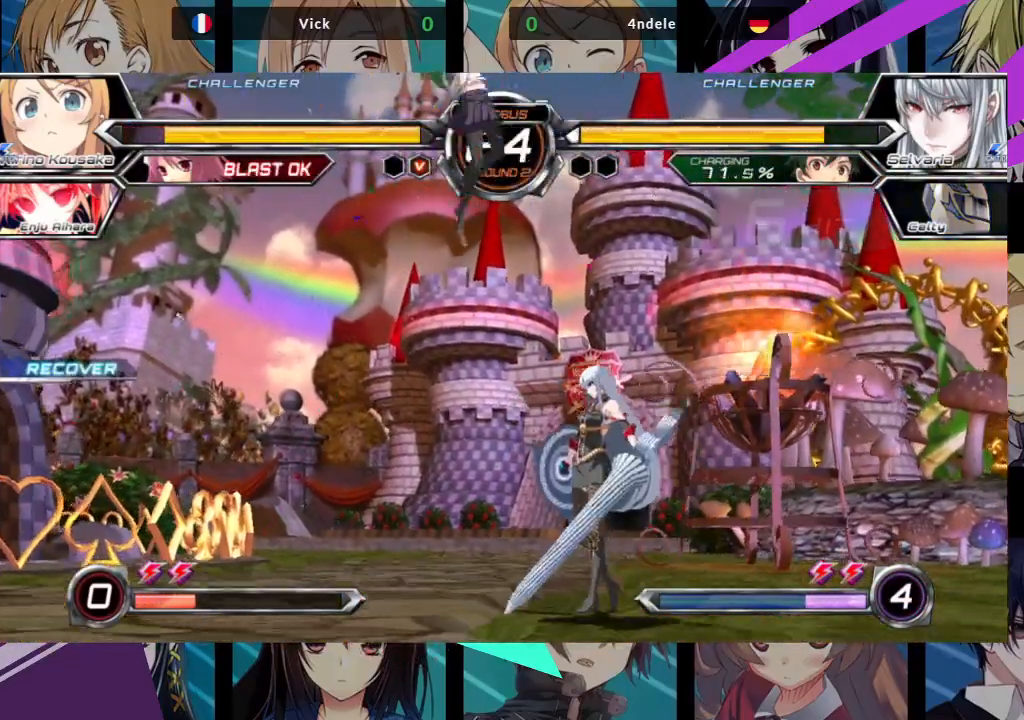
{"buttons": [], "left_stick": "down-left", "events": [[50, "TRIANGLE", "up"], [117, "left_stick", "down-left"]]}
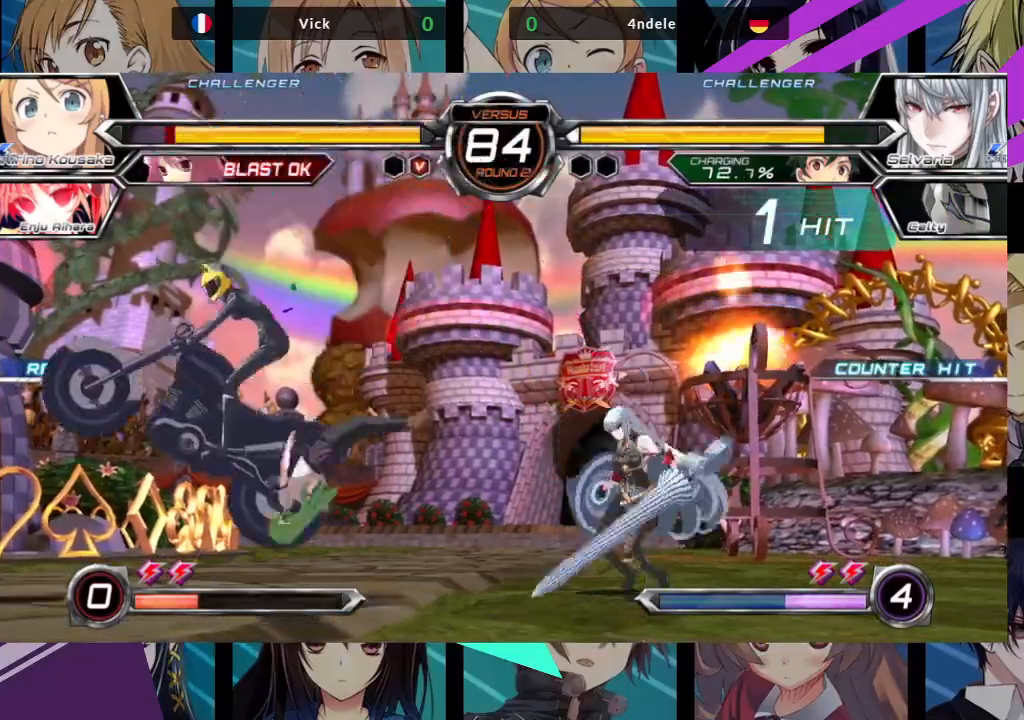
{"buttons": ["SQUARE"], "left_stick": "left", "events": [[183, "left_stick", "left"], [267, "SQUARE", "down"]]}
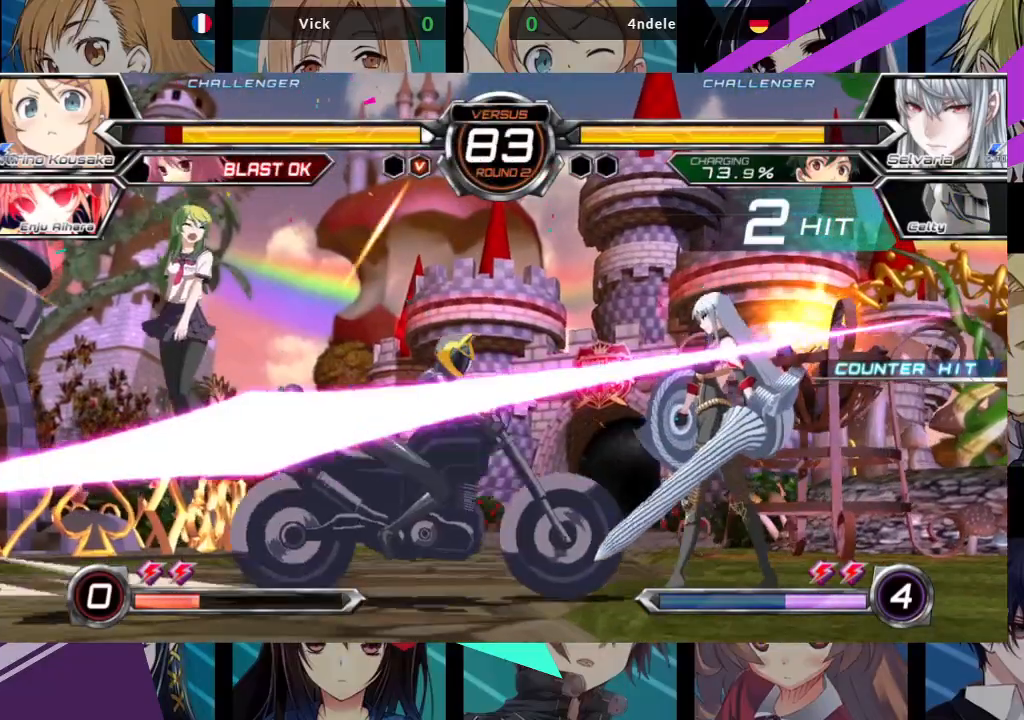
{"buttons": ["SQUARE"], "left_stick": "left", "events": []}
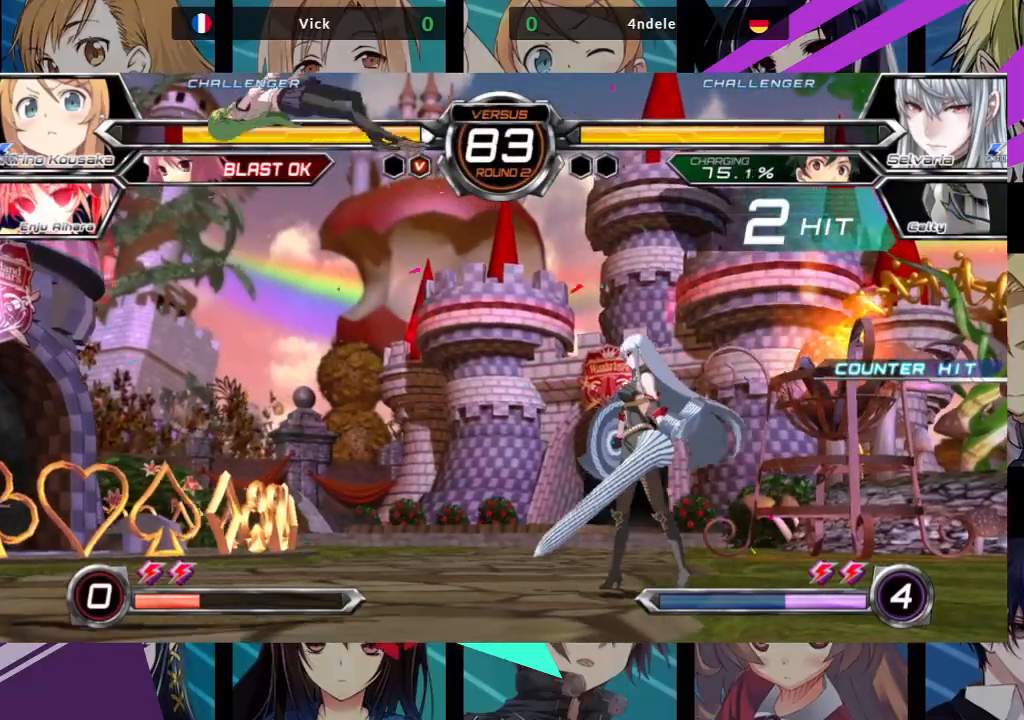
{"buttons": ["SQUARE"], "left_stick": "left", "events": []}
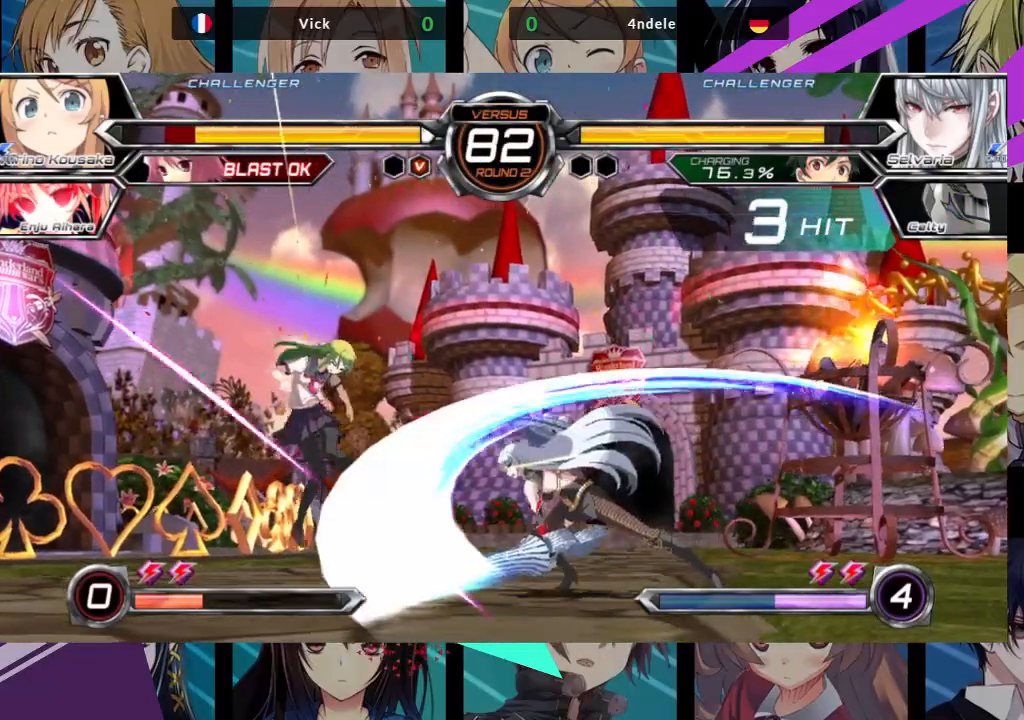
{"buttons": ["SQUARE"], "left_stick": "left", "events": []}
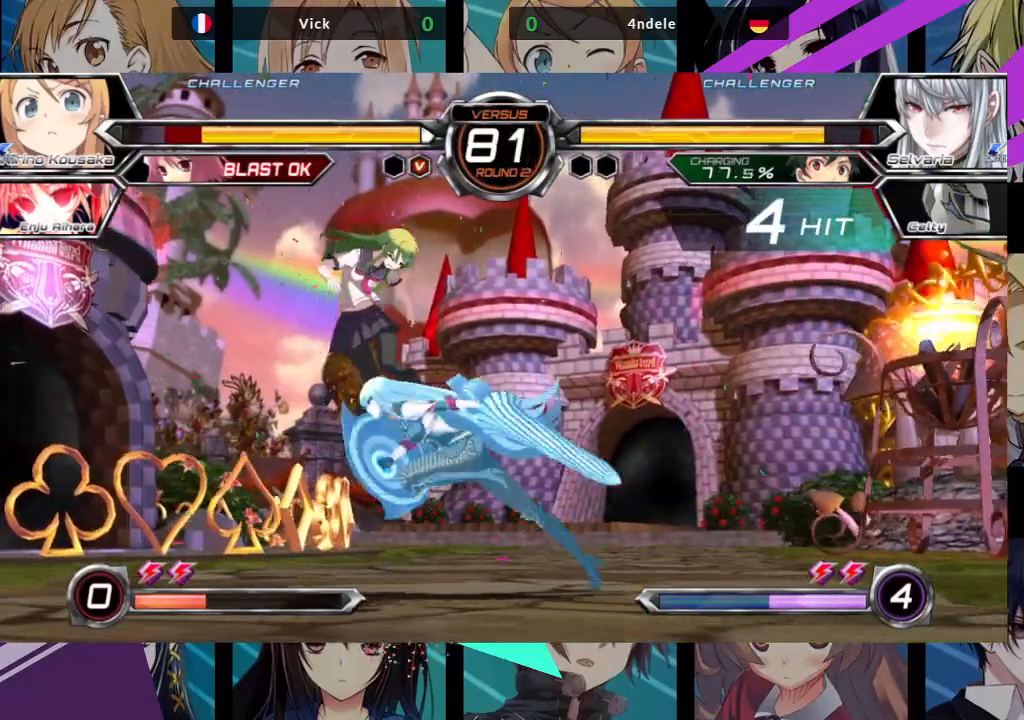
{"buttons": ["SQUARE"], "left_stick": "left", "events": []}
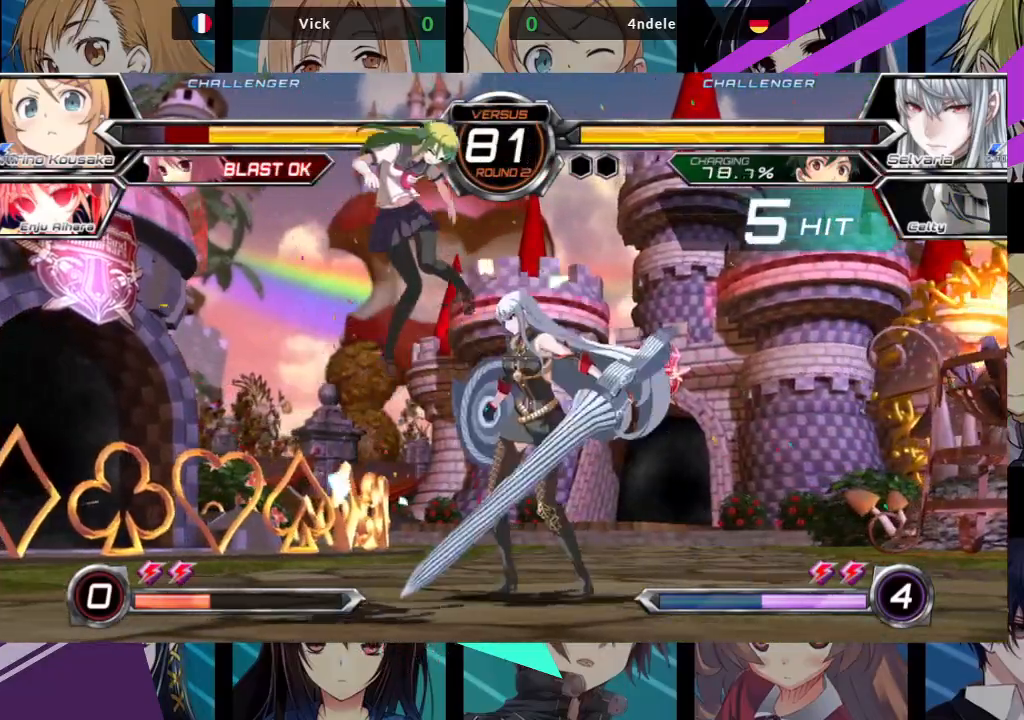
{"buttons": ["SQUARE"], "left_stick": "up-left", "events": [[483, "left_stick", "up-left"]]}
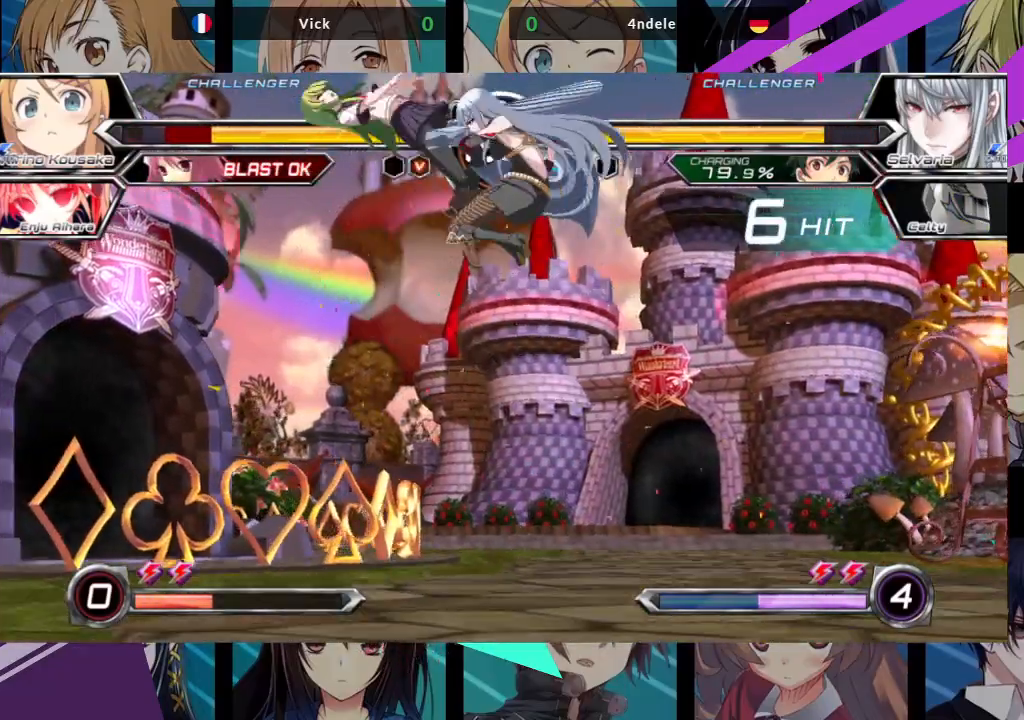
{"buttons": ["SQUARE"], "left_stick": "left", "events": [[133, "left_stick", "left"]]}
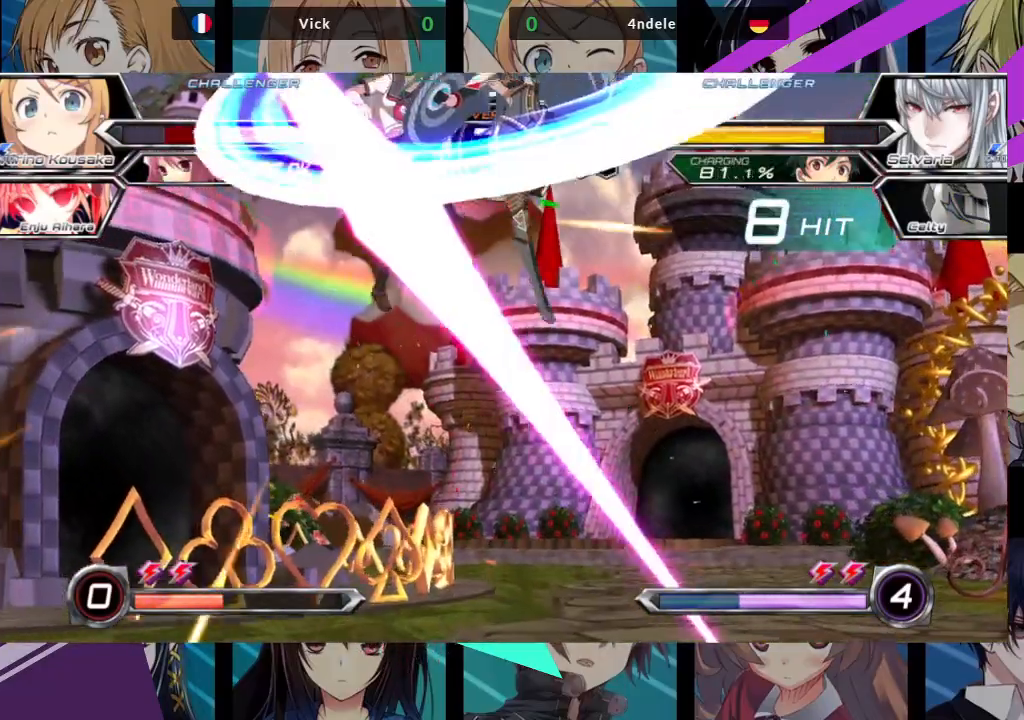
{"buttons": ["SQUARE"], "left_stick": "left", "events": []}